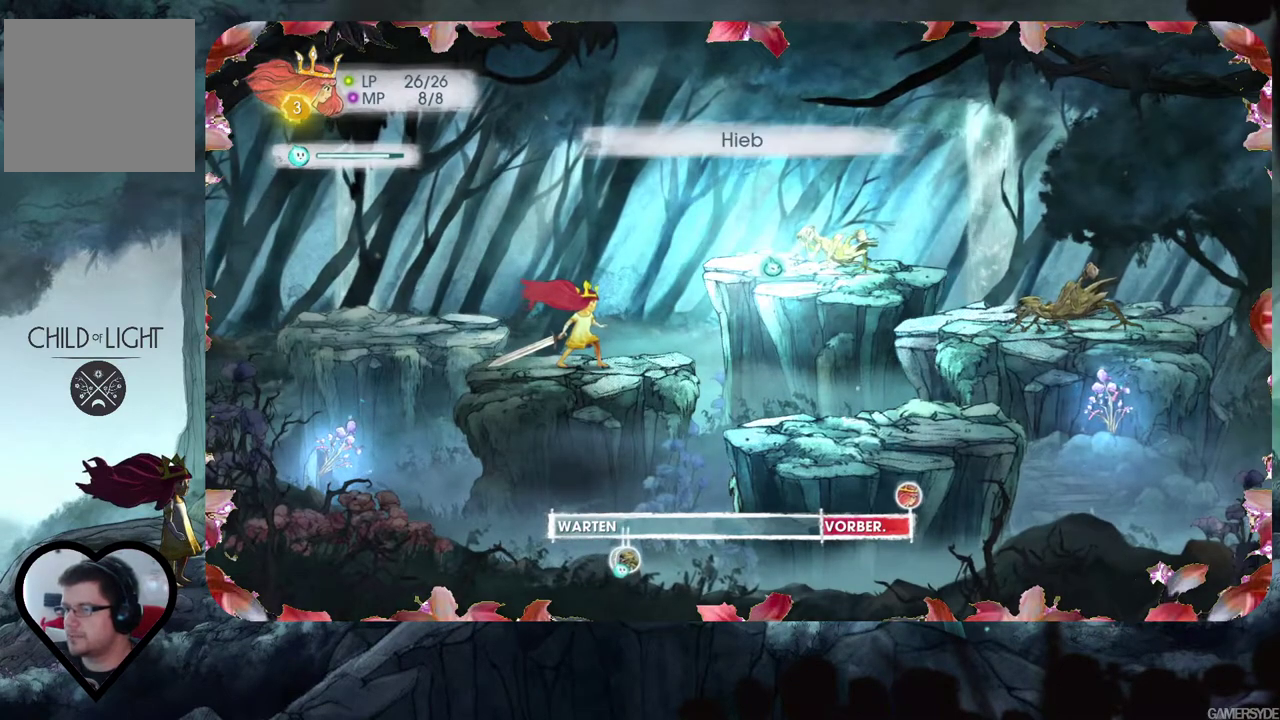
Gameplay with a controller (Xbox layout); each line is a JSON object with the inputs held at the frame after it. "events" lists button and stick changes between this image and that frame as [ms after this image, input, new state], when the widget could be followed in between. Not read: L3 R3.
{"buttons": [], "left_stick": "center", "right_stick": "center", "events": [[333, "L2", "up"]]}
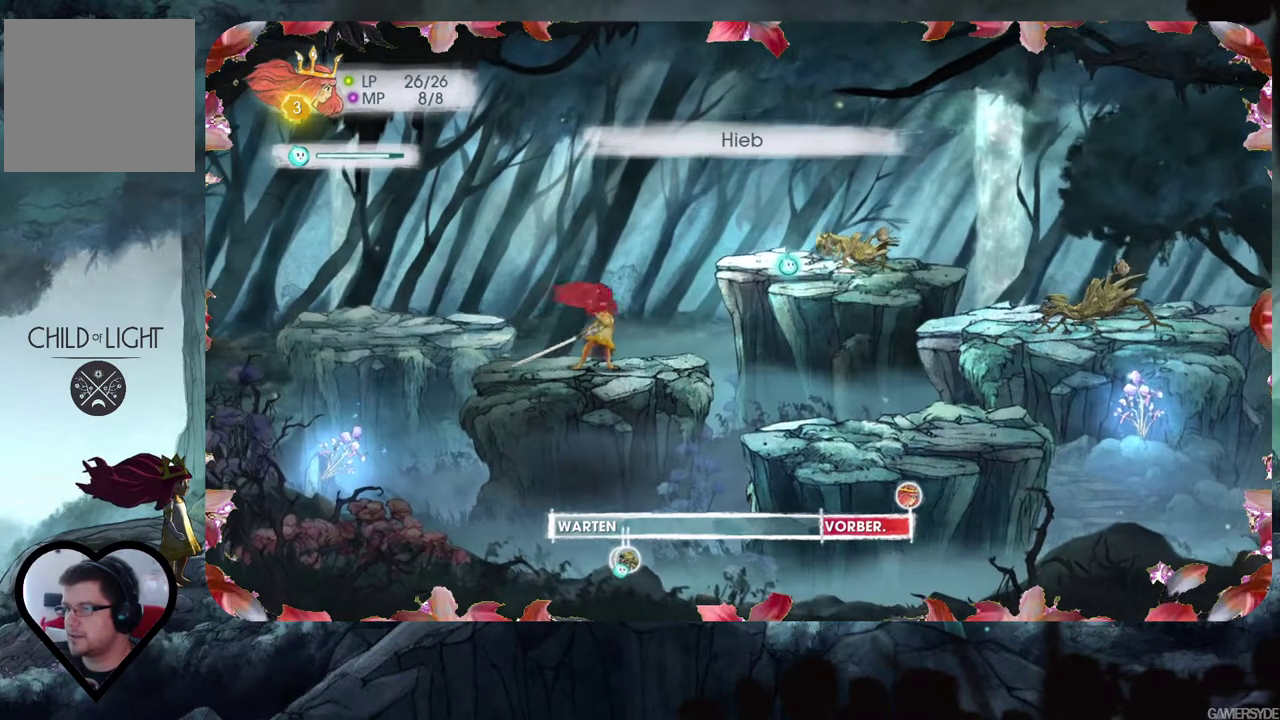
{"buttons": [], "left_stick": "center", "right_stick": "right", "events": [[67, "right_stick", "right"]]}
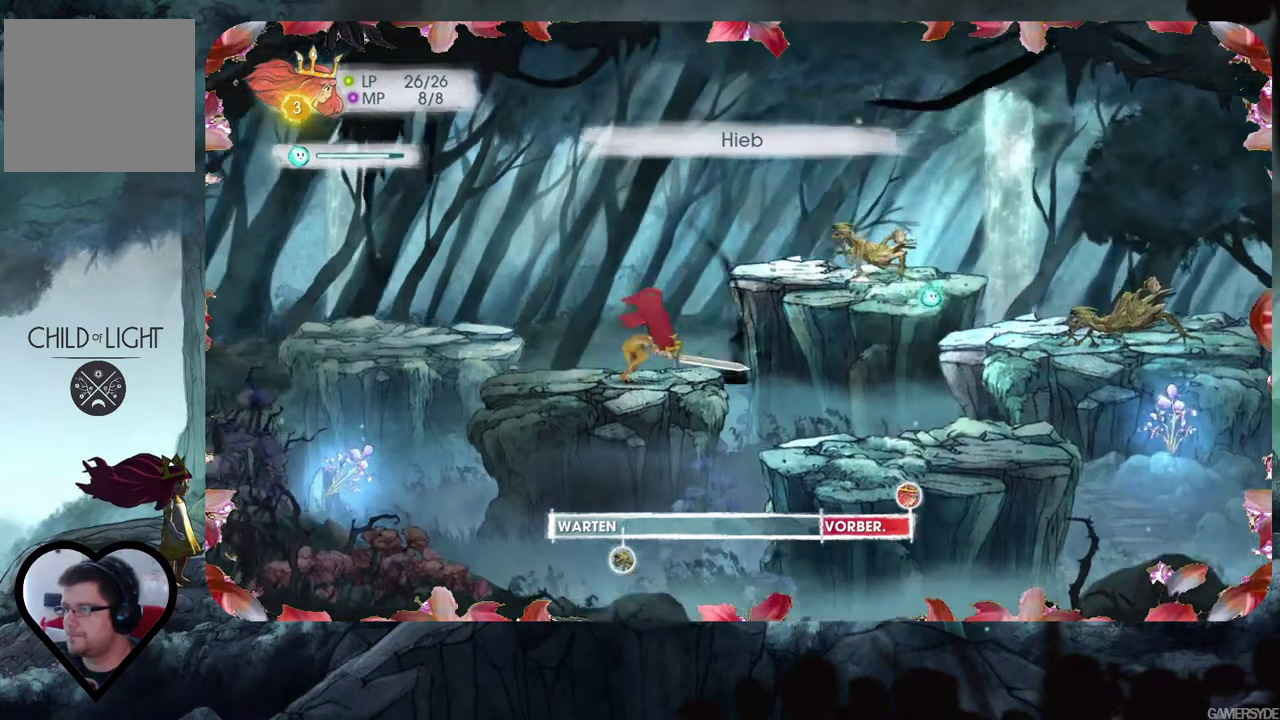
{"buttons": [], "left_stick": "center", "right_stick": "center", "events": [[300, "right_stick", "center"]]}
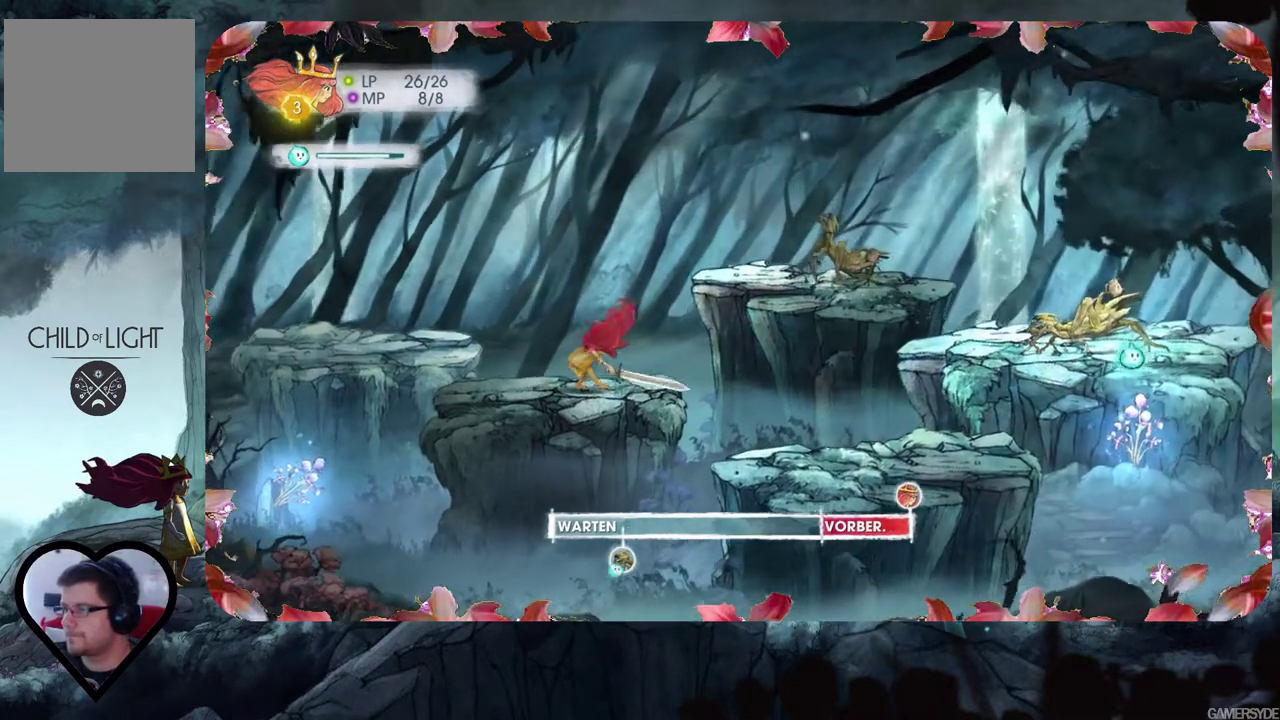
{"buttons": [], "left_stick": "center", "right_stick": "left", "events": [[50, "right_stick", "left"], [283, "right_stick", "center"], [467, "right_stick", "left"]]}
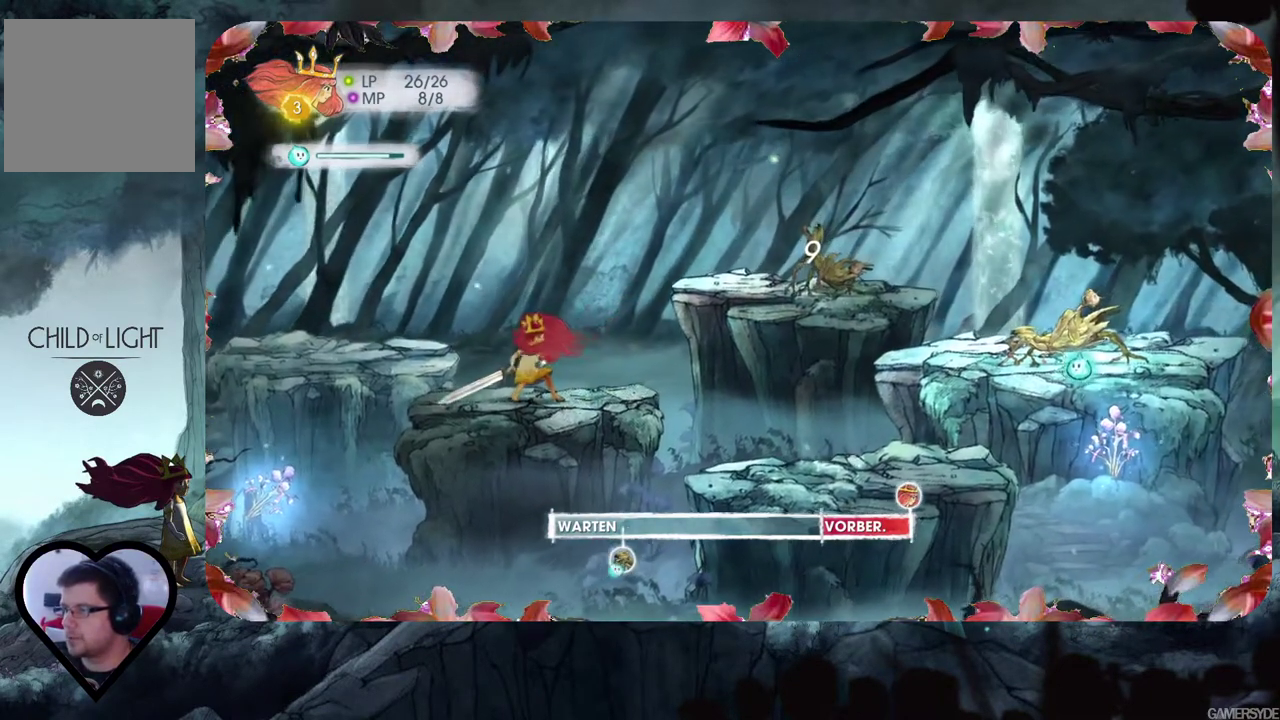
{"buttons": [], "left_stick": "center", "right_stick": "up-left", "events": [[167, "right_stick", "center"], [417, "right_stick", "up-left"]]}
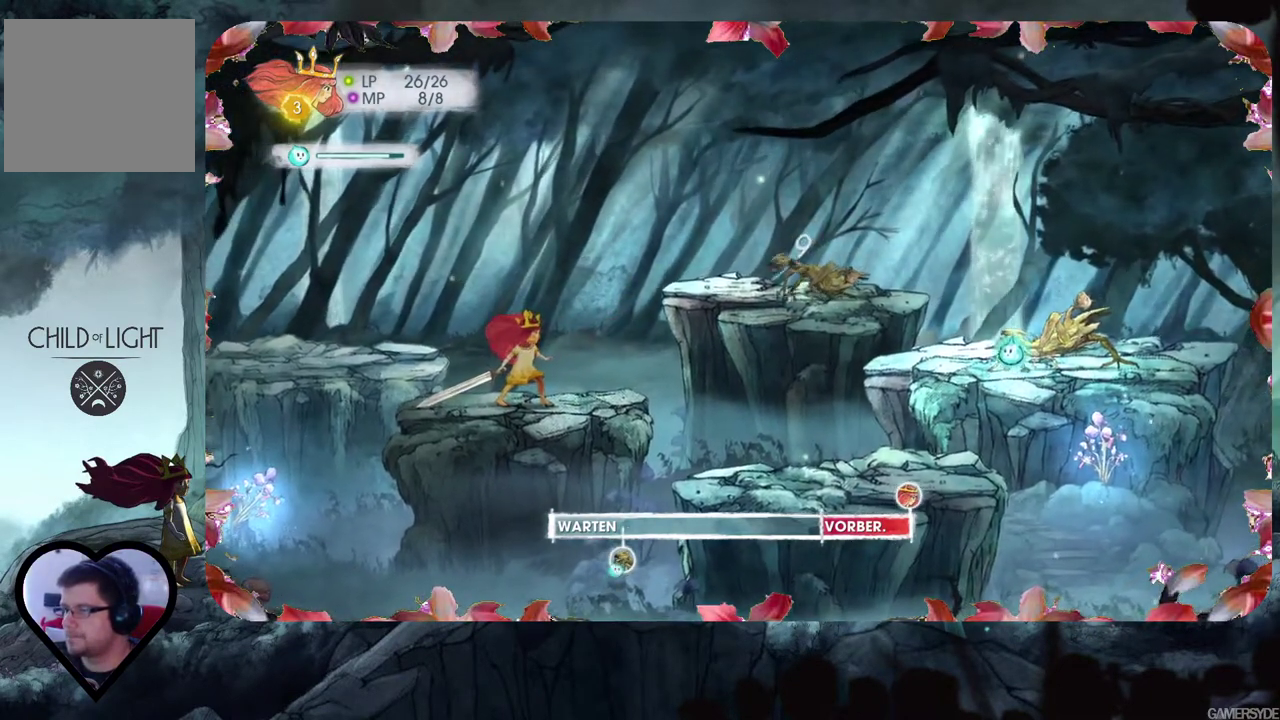
{"buttons": [], "left_stick": "center", "right_stick": "center", "events": [[50, "right_stick", "center"]]}
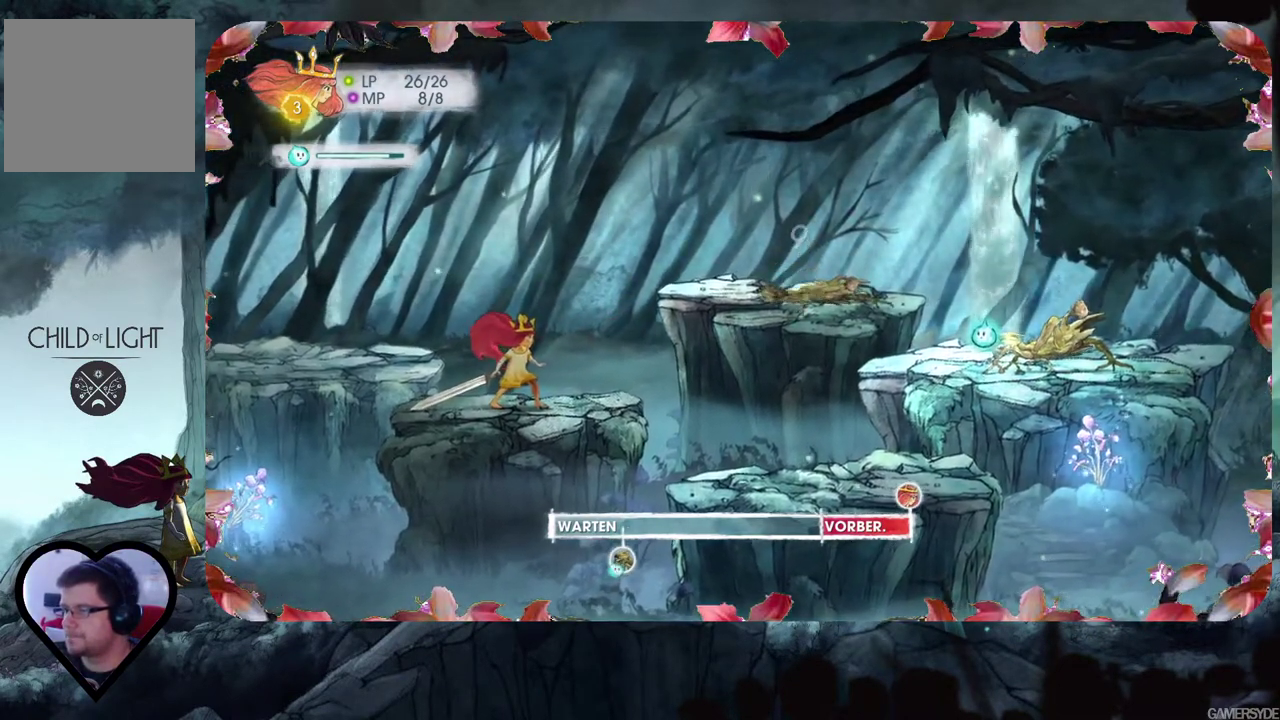
{"buttons": [], "left_stick": "center", "right_stick": "center", "events": [[33, "right_stick", "down-right"], [133, "right_stick", "center"]]}
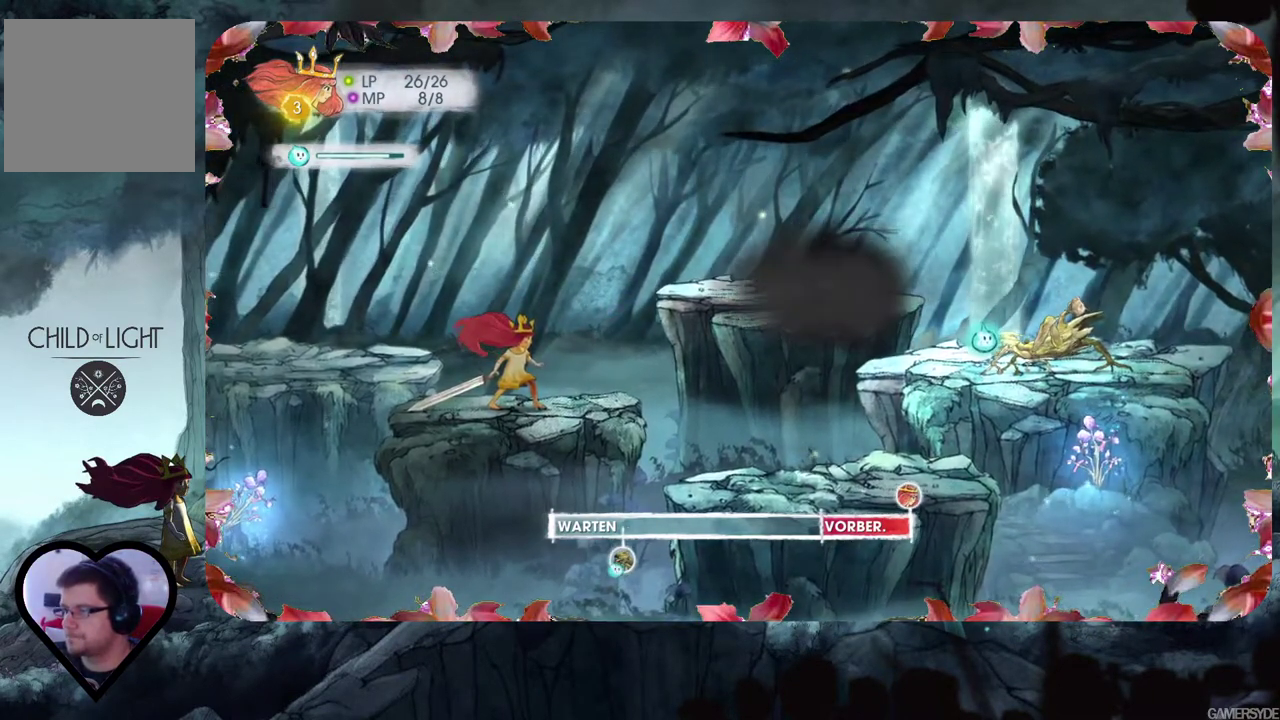
{"buttons": [], "left_stick": "center", "right_stick": "right", "events": [[33, "right_stick", "right"], [200, "right_stick", "center"], [433, "right_stick", "right"]]}
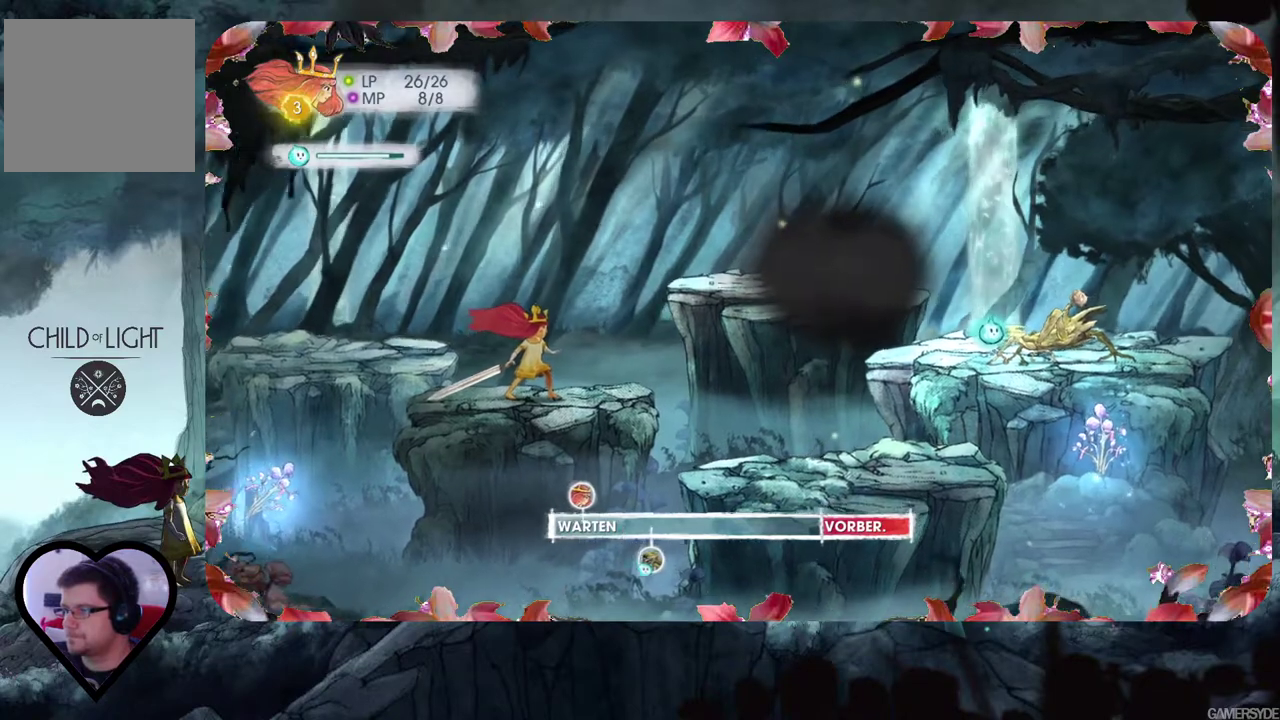
{"buttons": [], "left_stick": "center", "right_stick": "center", "events": [[100, "right_stick", "center"]]}
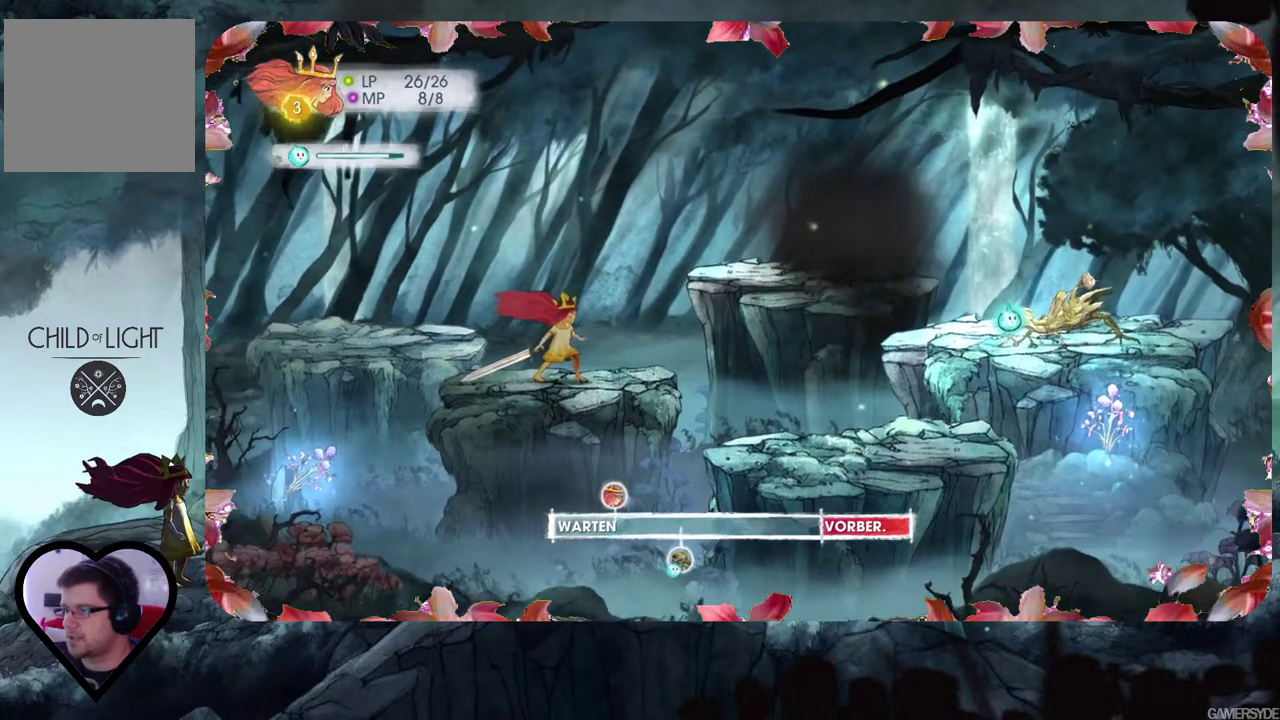
{"buttons": ["L2"], "left_stick": "center", "right_stick": "center", "events": [[33, "right_stick", "right"], [183, "right_stick", "center"], [267, "L2", "down"]]}
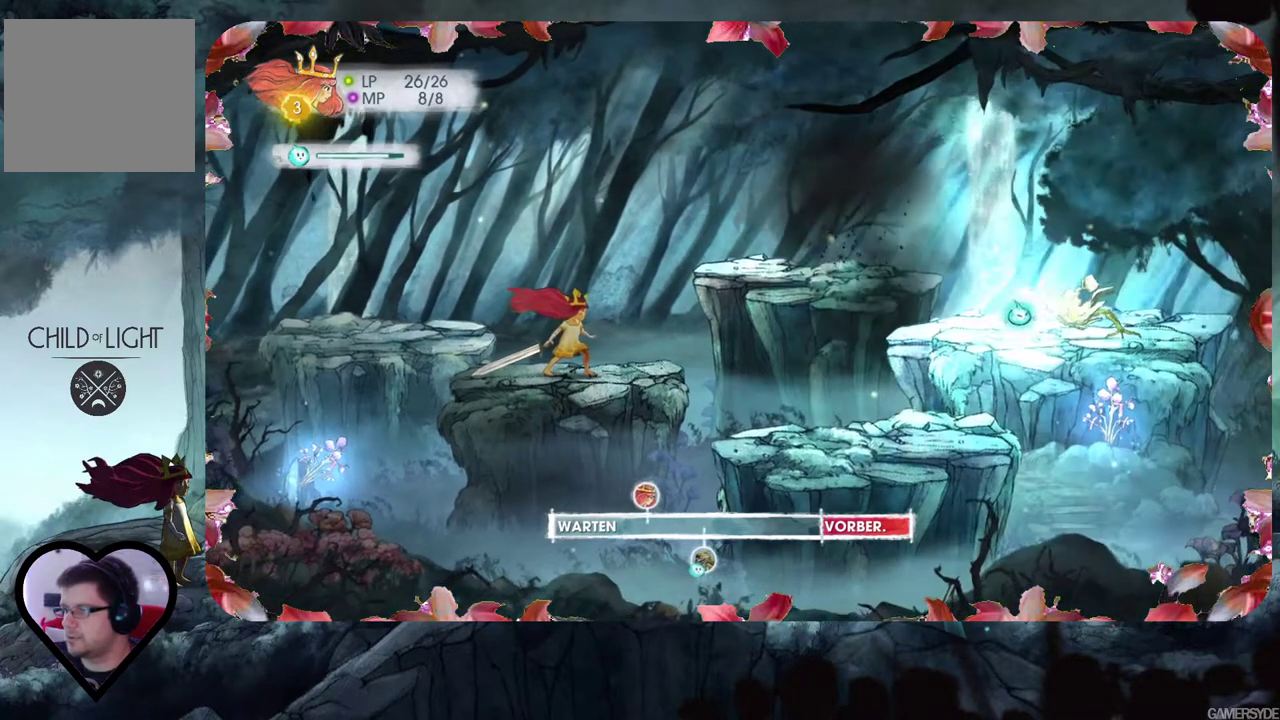
{"buttons": ["L2"], "left_stick": "center", "right_stick": "center", "events": []}
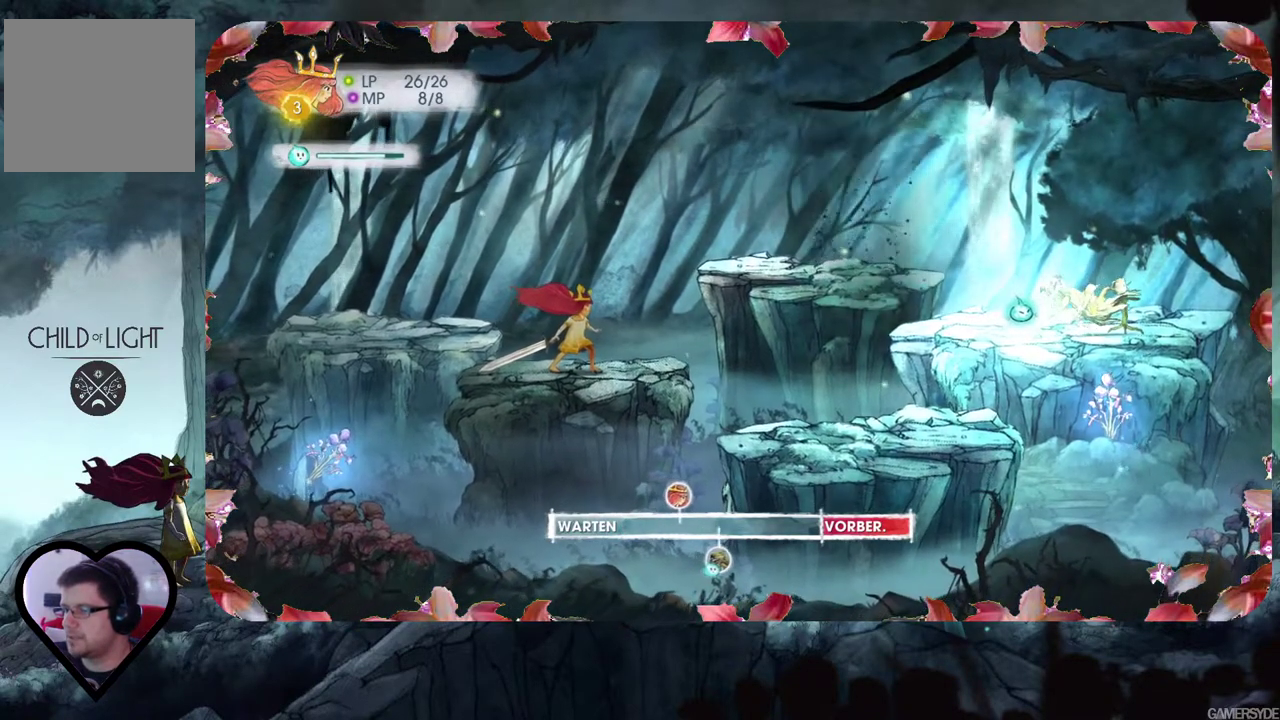
{"buttons": ["L2"], "left_stick": "center", "right_stick": "center", "events": []}
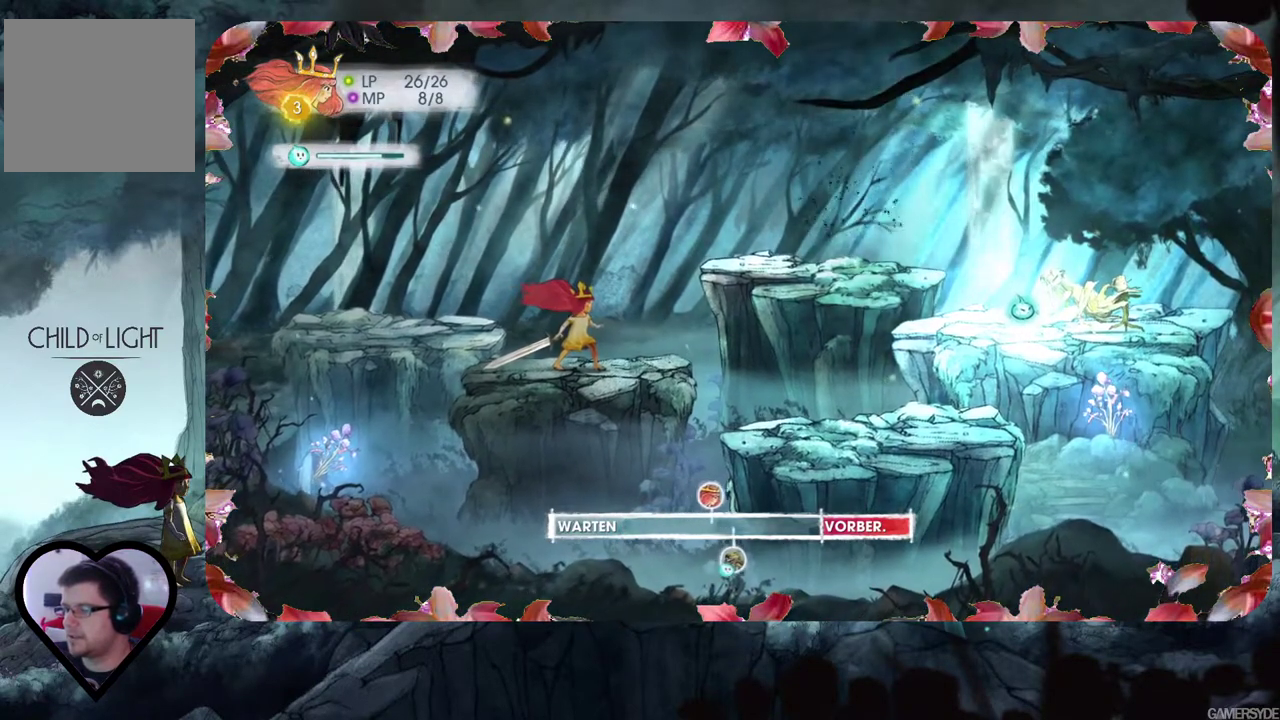
{"buttons": ["L2"], "left_stick": "center", "right_stick": "center", "events": []}
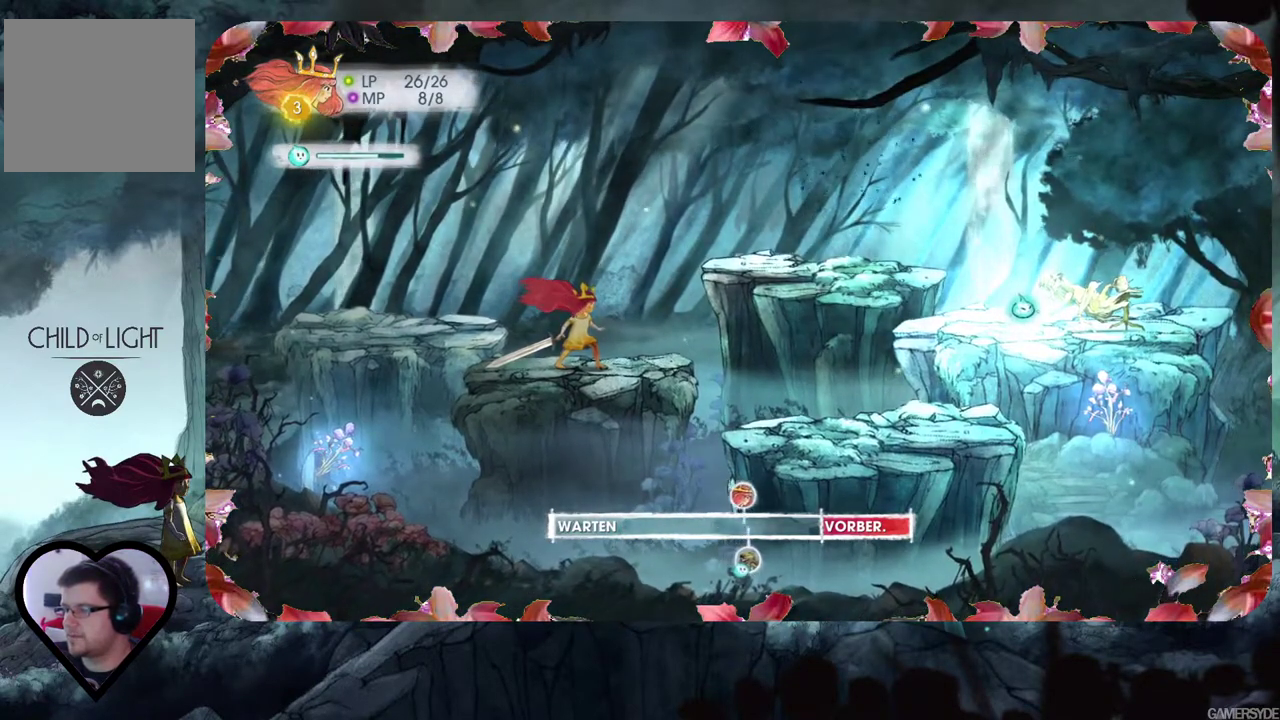
{"buttons": ["L2"], "left_stick": "center", "right_stick": "center", "events": []}
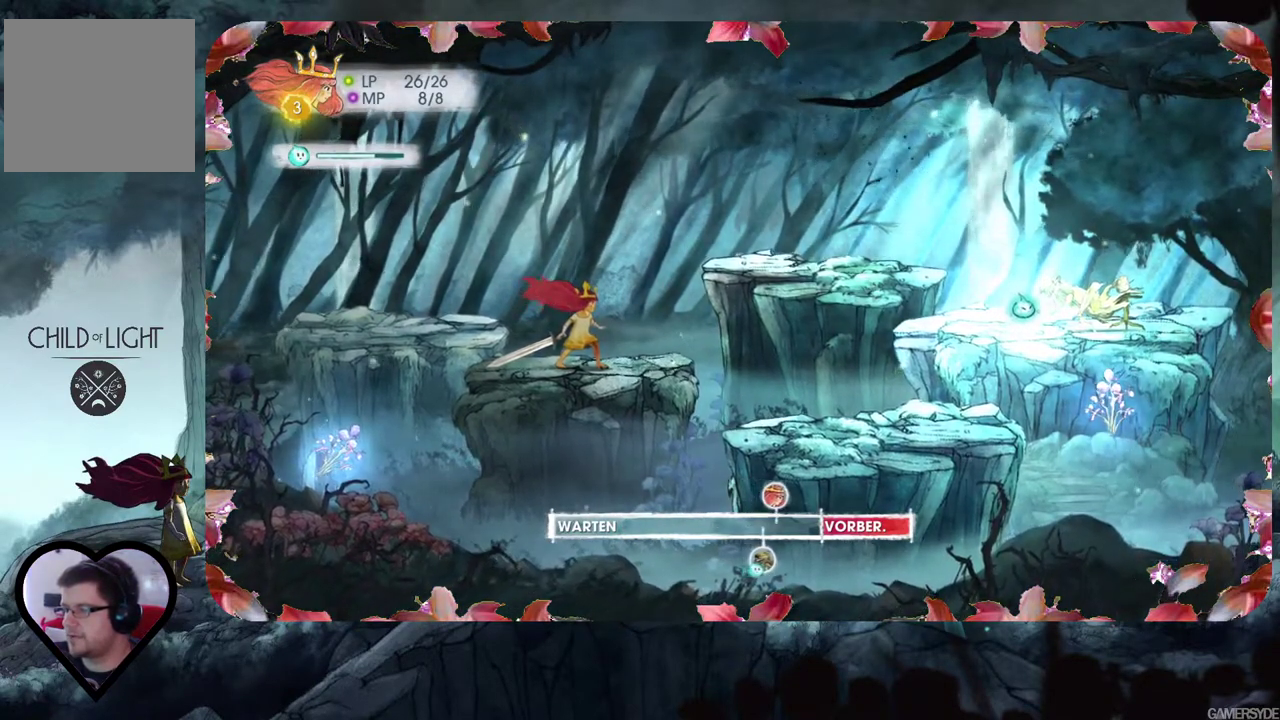
{"buttons": ["L2"], "left_stick": "center", "right_stick": "center", "events": []}
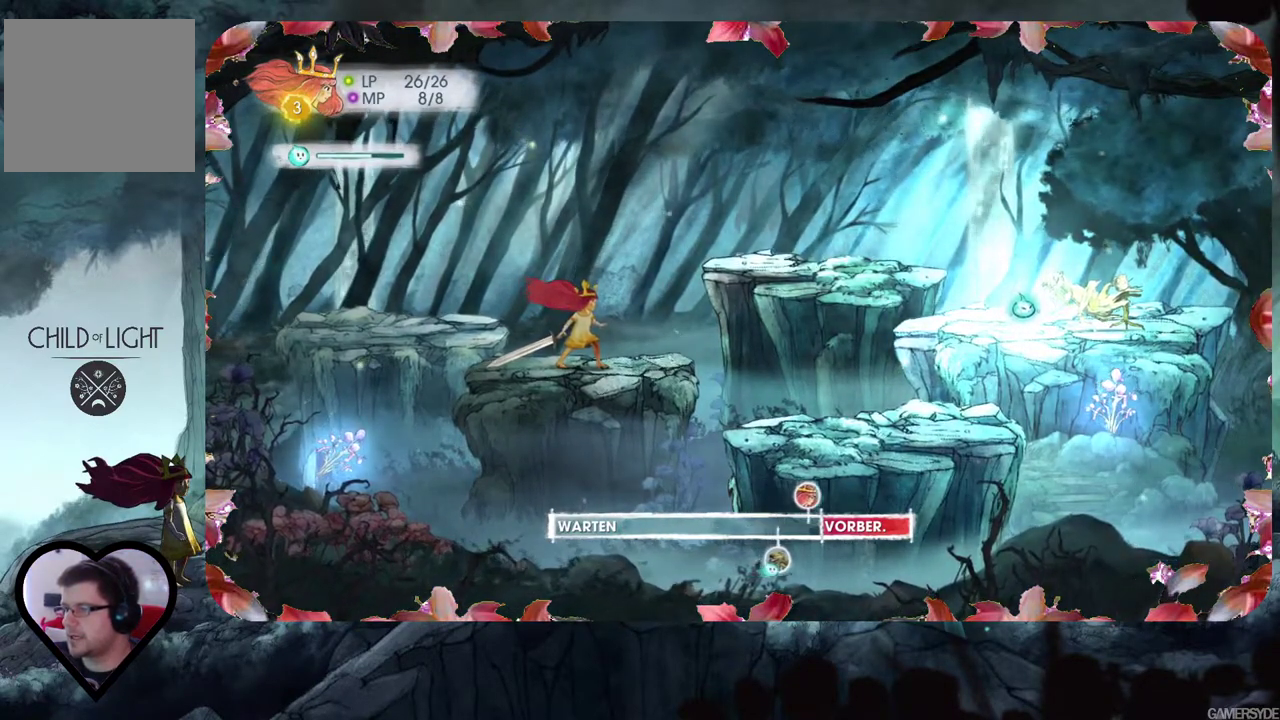
{"buttons": ["L2"], "left_stick": "center", "right_stick": "center", "events": []}
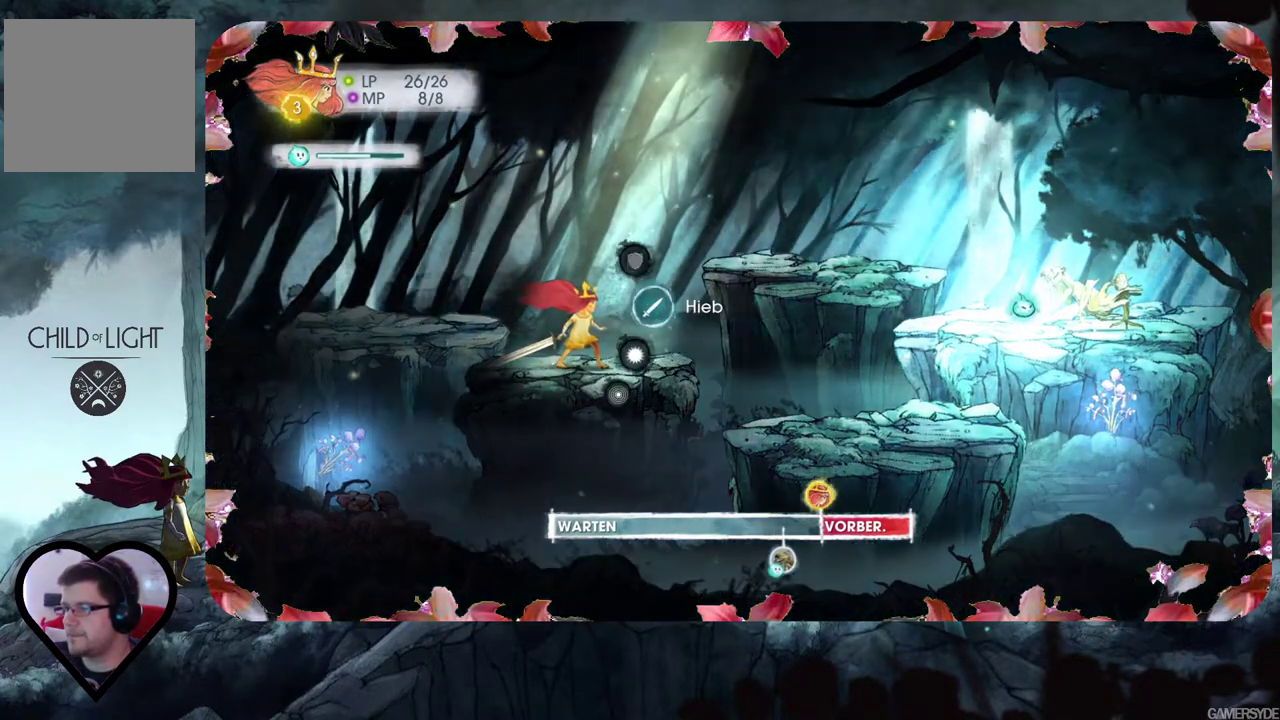
{"buttons": [], "left_stick": "center", "right_stick": "center", "events": [[33, "A", "down"], [133, "A", "up"], [133, "L2", "up"], [233, "A", "down"], [333, "A", "up"], [400, "A", "down"], [500, "A", "up"]]}
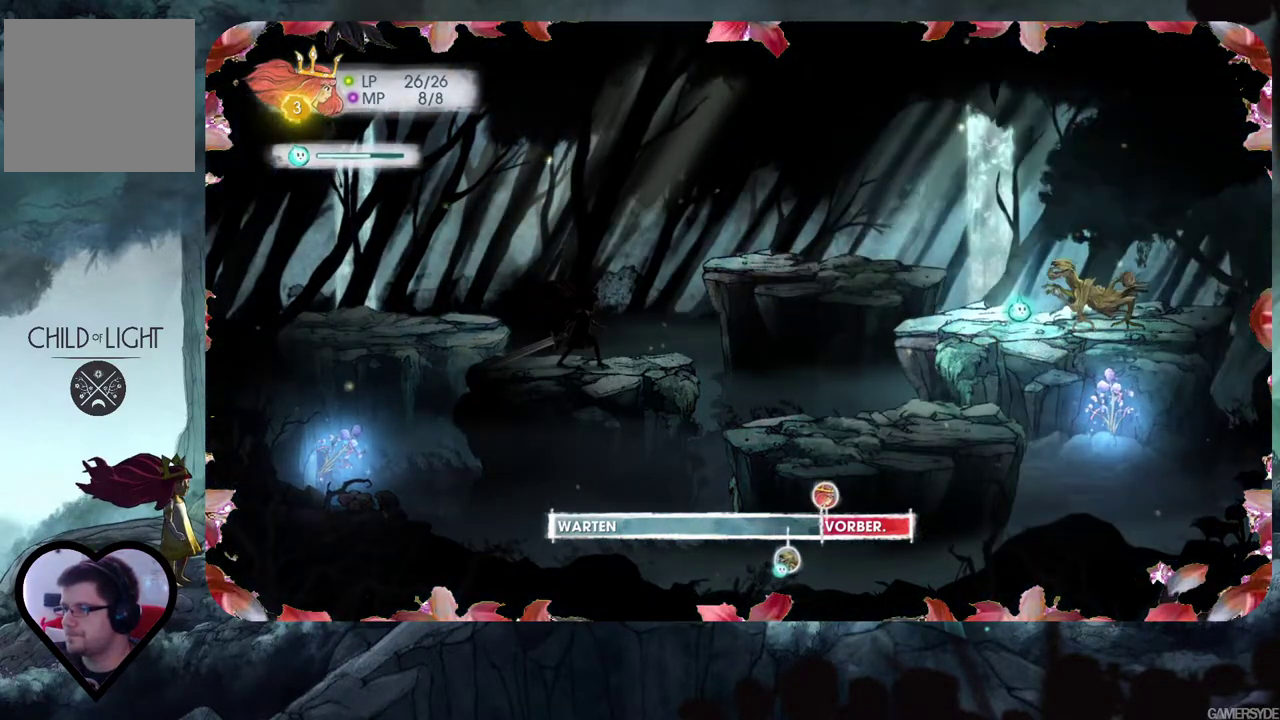
{"buttons": ["L2"], "left_stick": "center", "right_stick": "center", "events": [[67, "A", "down"], [183, "A", "up"], [350, "L2", "down"]]}
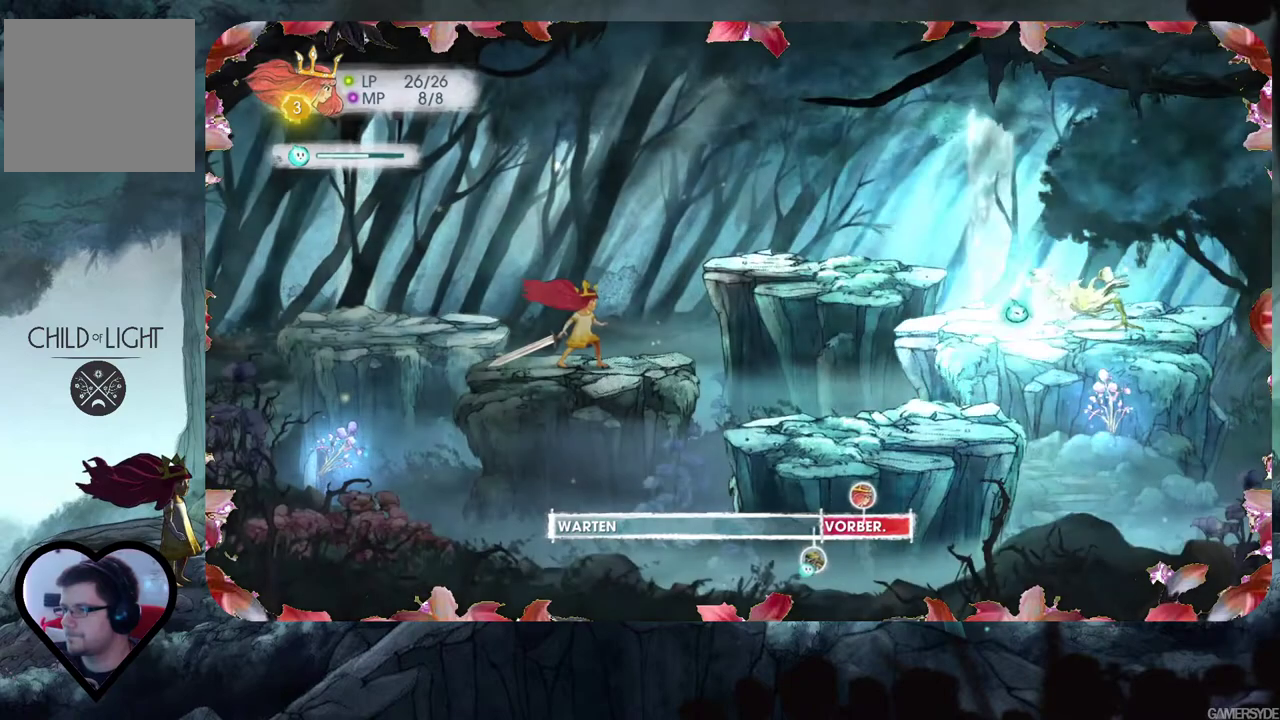
{"buttons": [], "left_stick": "center", "right_stick": "center", "events": [[500, "L2", "up"]]}
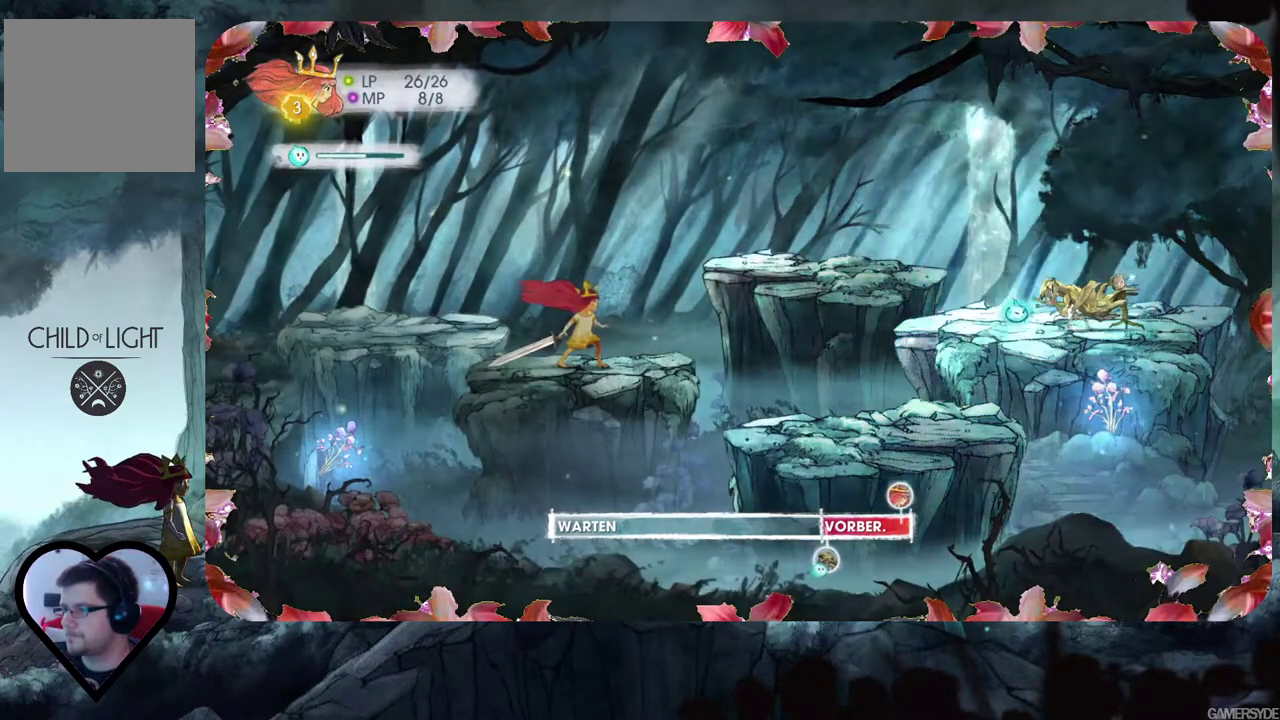
{"buttons": [], "left_stick": "center", "right_stick": "center", "events": []}
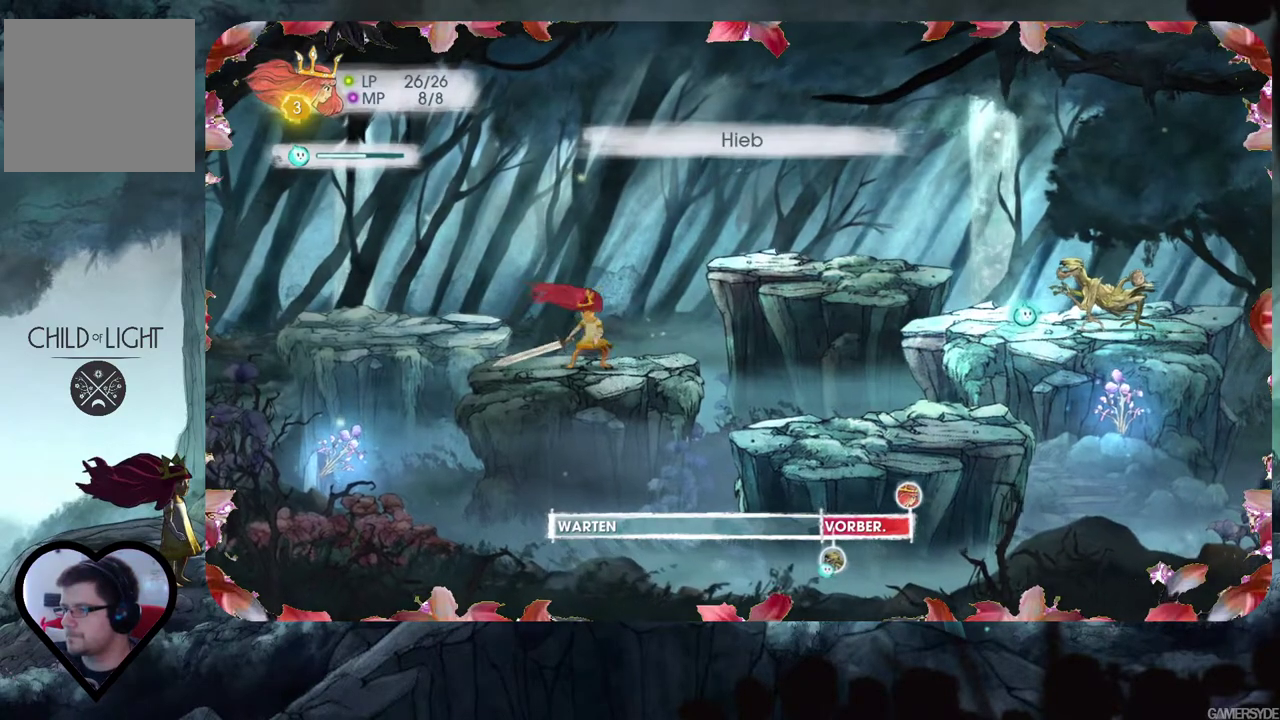
{"buttons": [], "left_stick": "center", "right_stick": "center", "events": []}
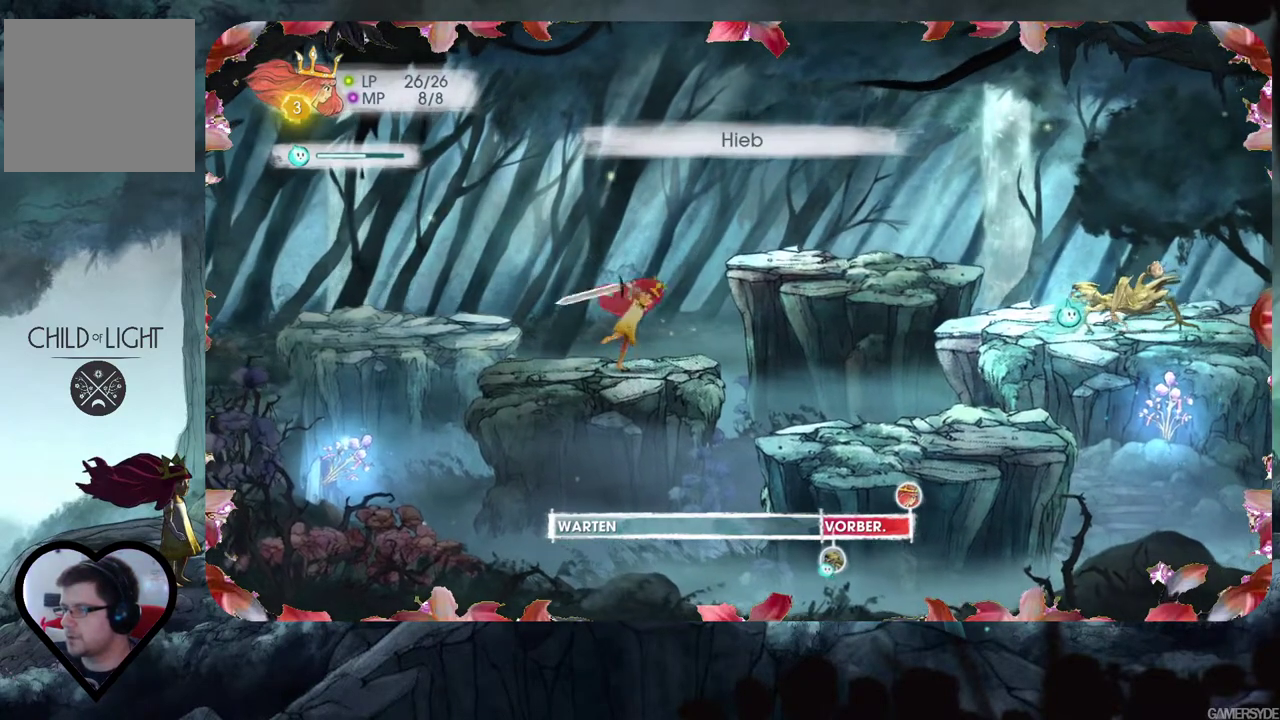
{"buttons": [], "left_stick": "center", "right_stick": "center", "events": []}
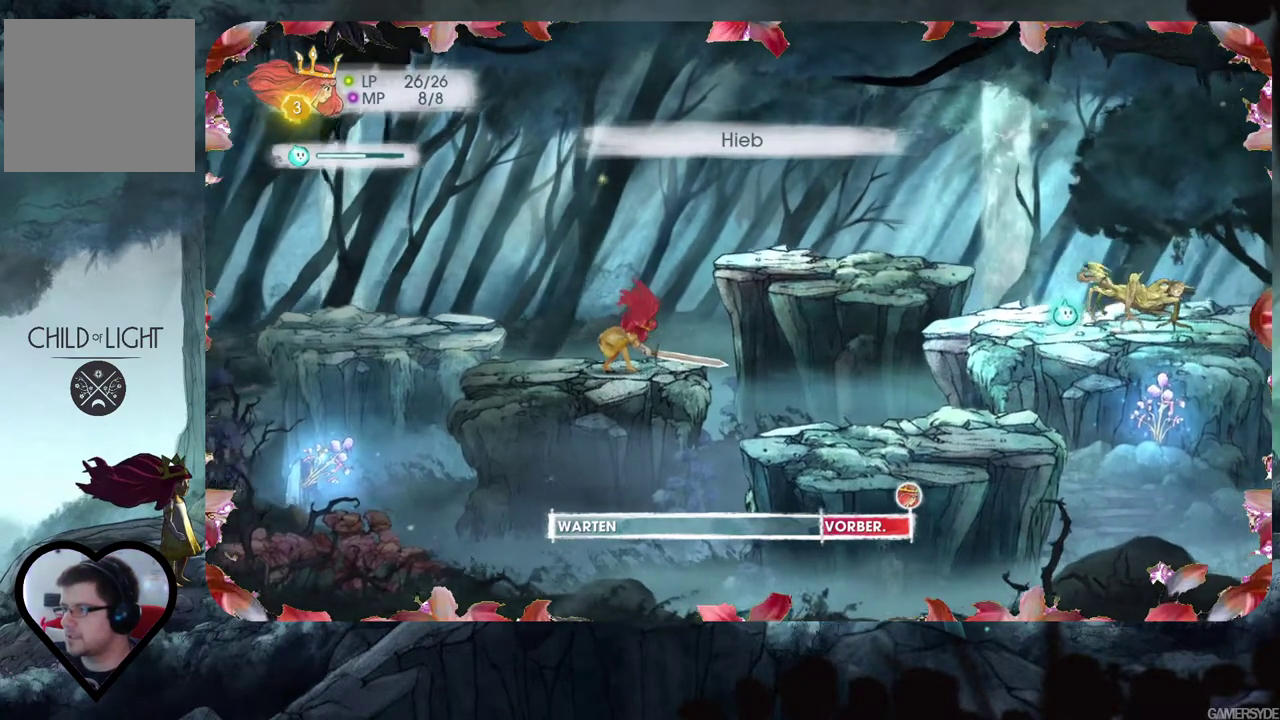
{"buttons": [], "left_stick": "center", "right_stick": "center", "events": []}
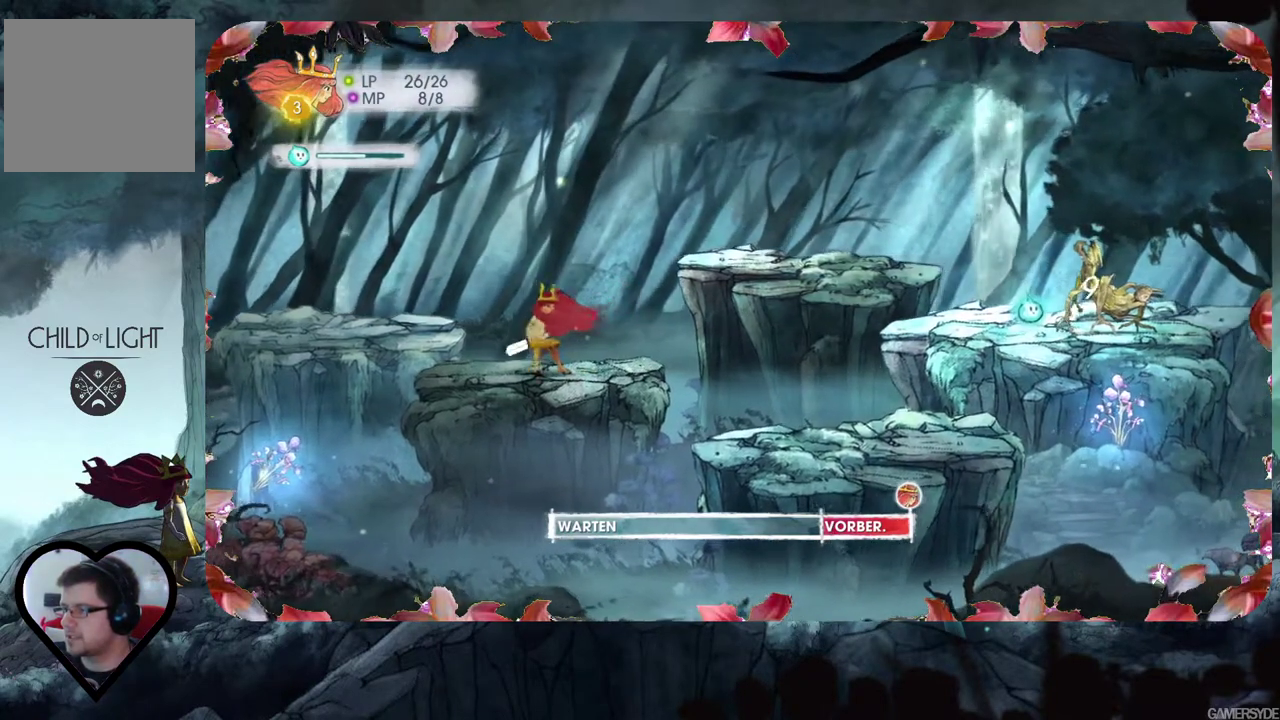
{"buttons": [], "left_stick": "center", "right_stick": "center", "events": []}
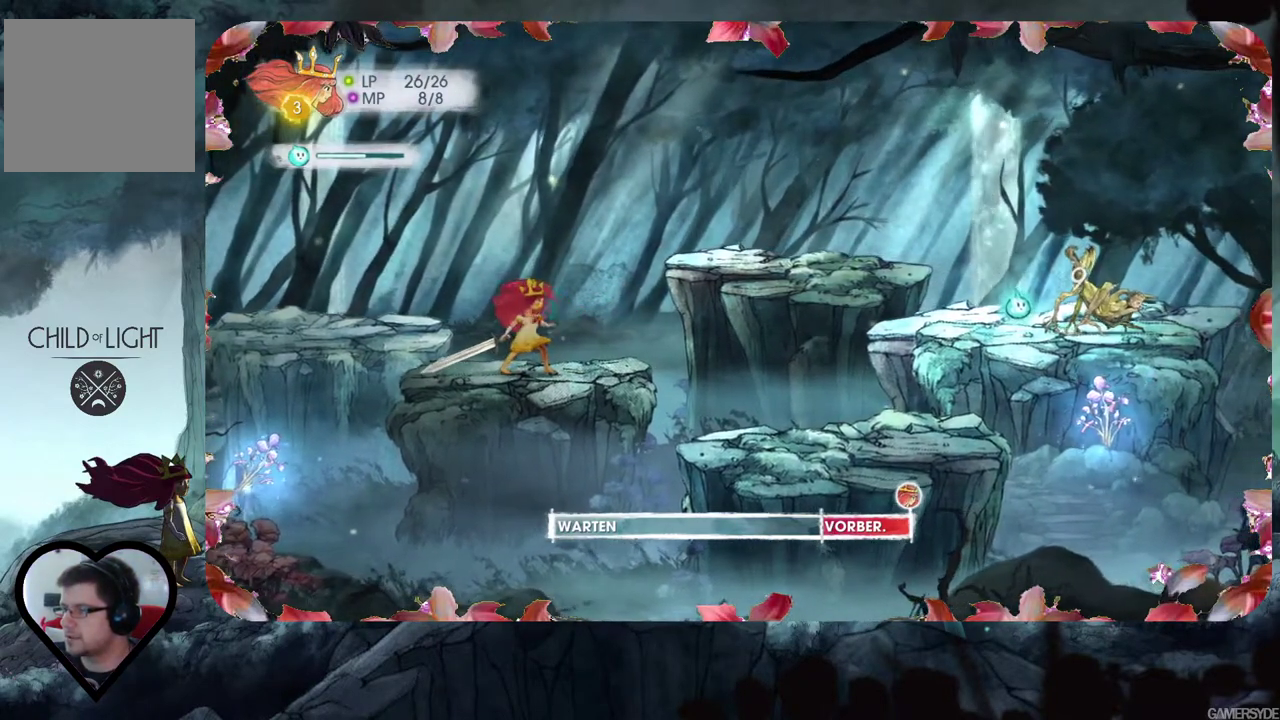
{"buttons": [], "left_stick": "center", "right_stick": "center", "events": []}
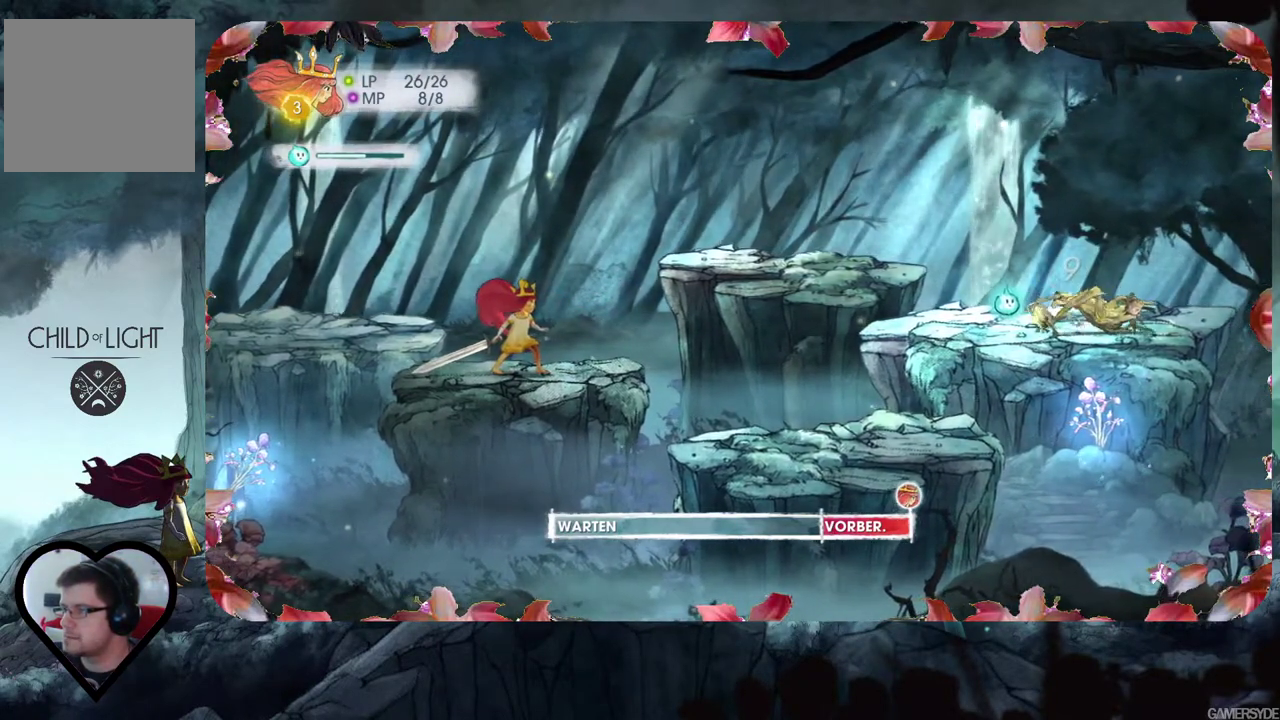
{"buttons": [], "left_stick": "center", "right_stick": "down", "events": [[133, "right_stick", "down-right"], [333, "right_stick", "down"]]}
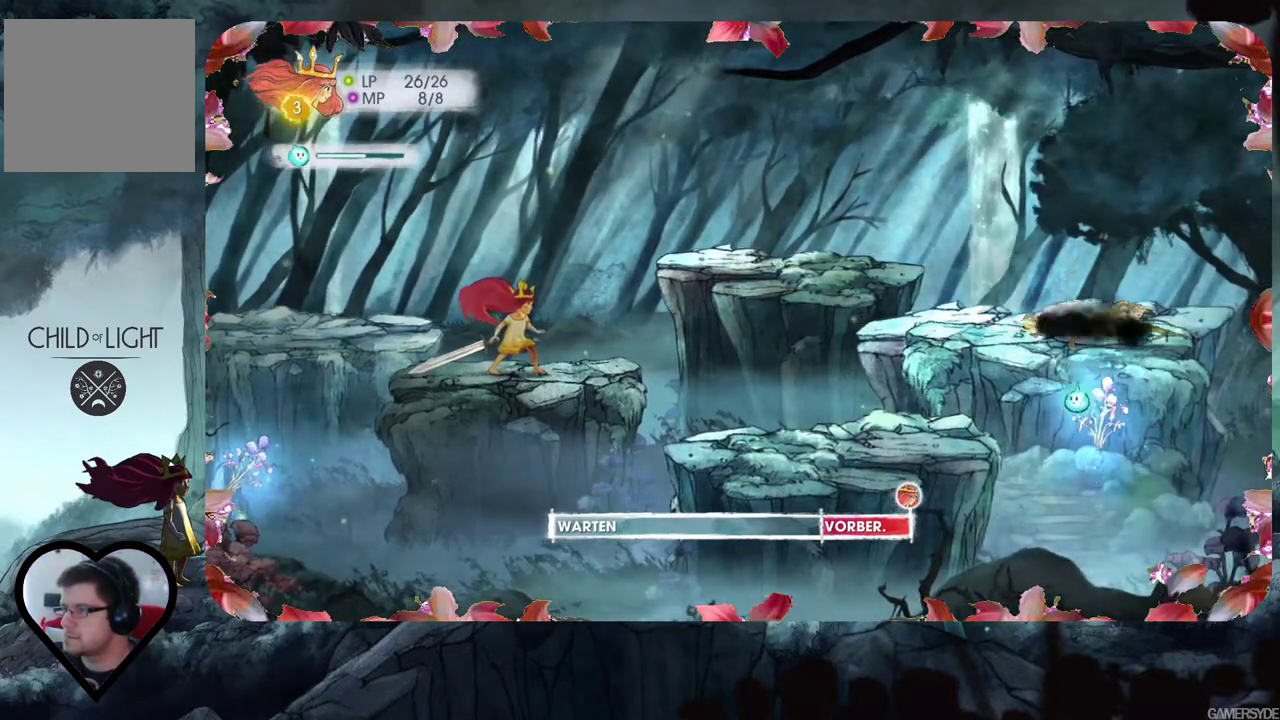
{"buttons": [], "left_stick": "center", "right_stick": "up", "events": [[83, "right_stick", "right"], [183, "right_stick", "center"], [433, "right_stick", "up"]]}
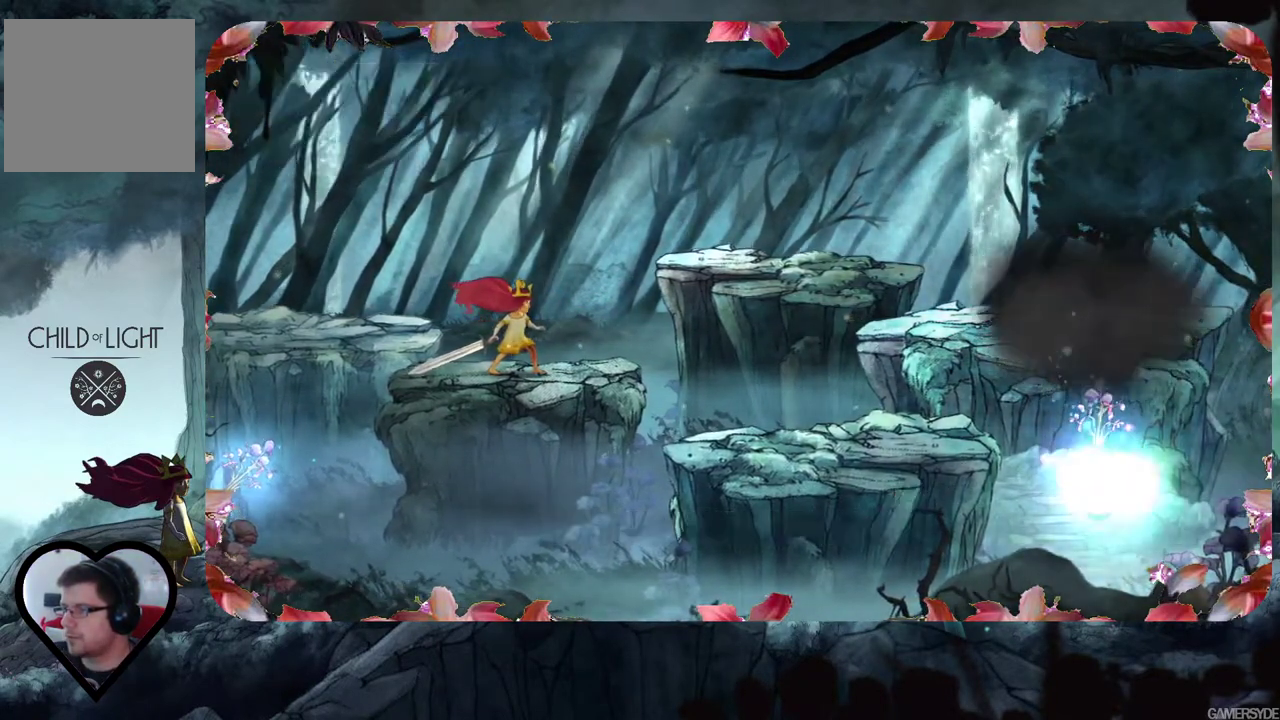
{"buttons": [], "left_stick": "center", "right_stick": "center", "events": [[100, "right_stick", "up-right"], [250, "right_stick", "down-right"], [383, "right_stick", "center"]]}